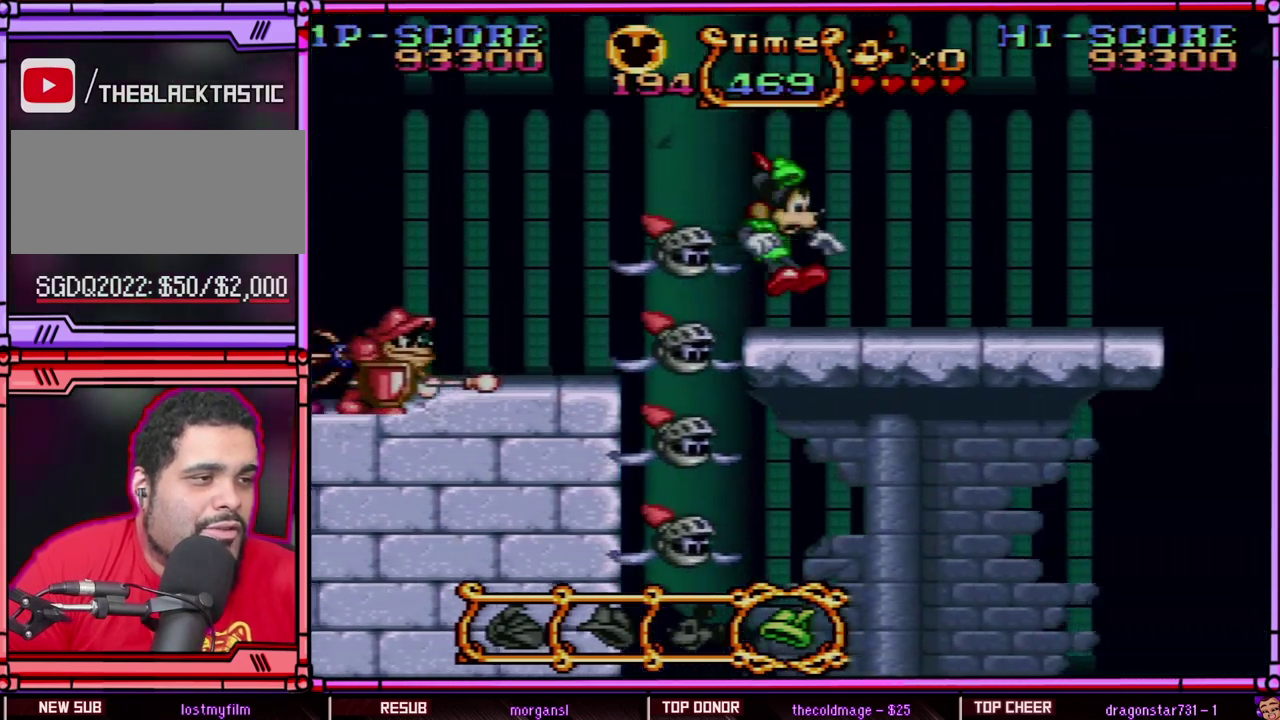
Gameplay with a controller (Nintendo layout); each line is a JSON object with the inputs held at the frame after it. "events" lists button and stick changes between this image and that frame as [ms after this image, input, new state], when the widget could be followed in between. Not read: L3 R3 SELECT.
{"buttons": ["Y", "DPAD_RIGHT"], "events": []}
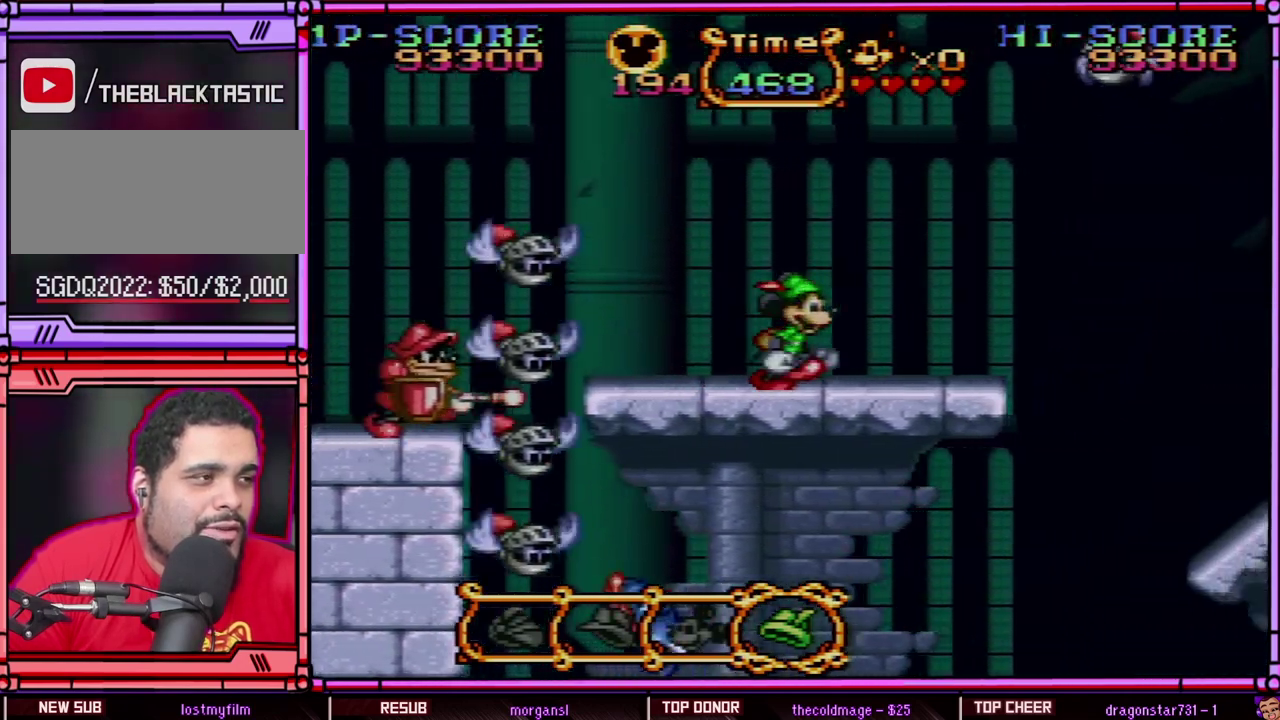
{"buttons": ["Y", "DPAD_RIGHT"], "events": []}
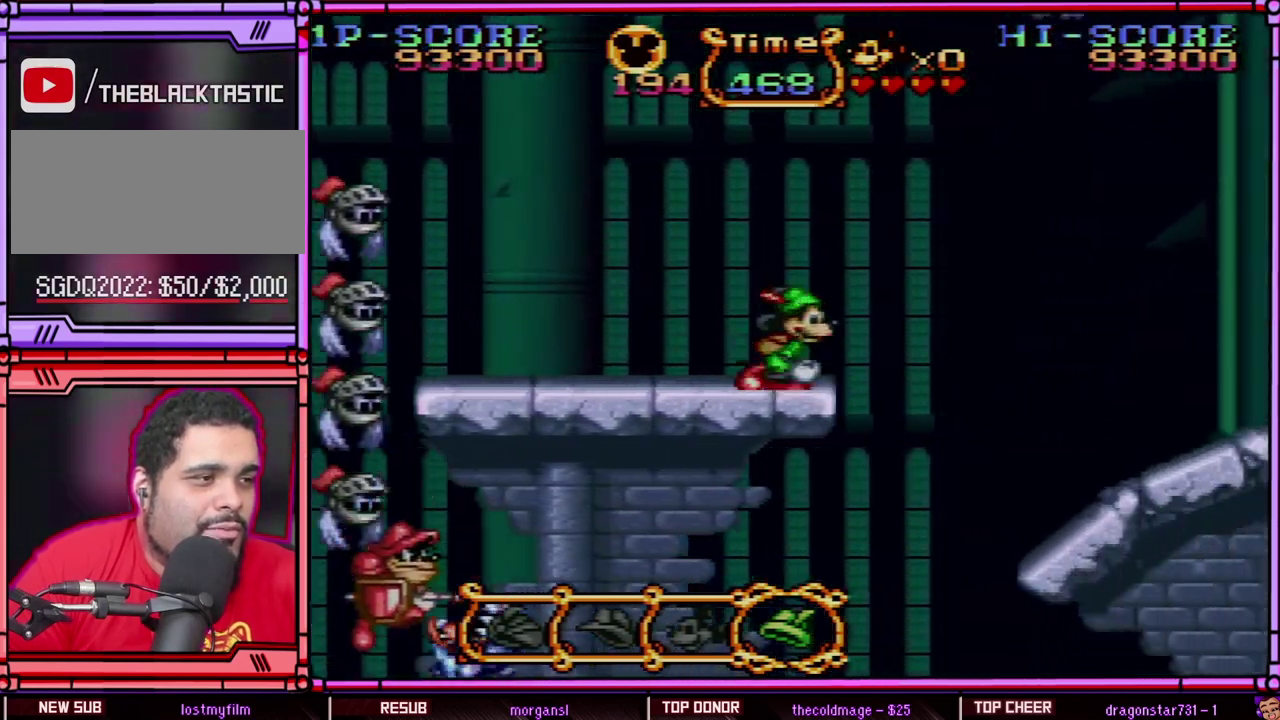
{"buttons": ["Y", "DPAD_RIGHT"], "events": [[183, "B", "down"], [450, "B", "up"]]}
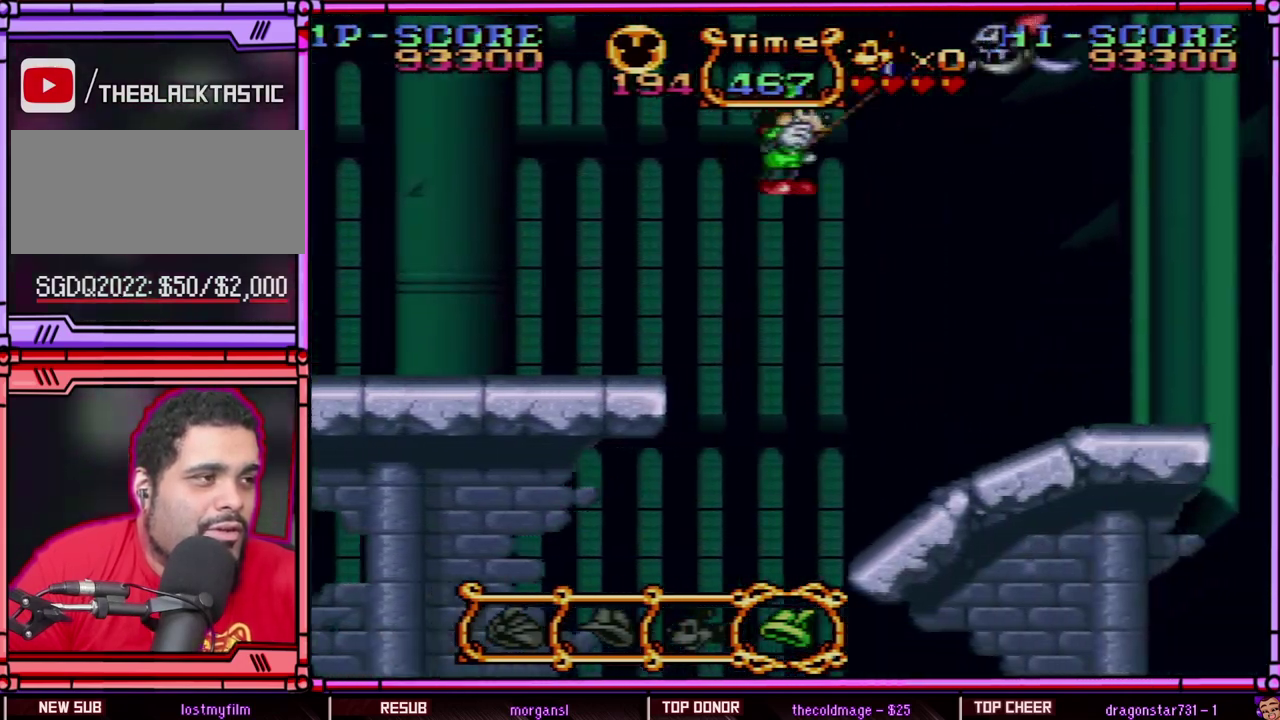
{"buttons": ["Y", "DPAD_UP", "DPAD_RIGHT"], "events": [[50, "DPAD_UP", "down"]]}
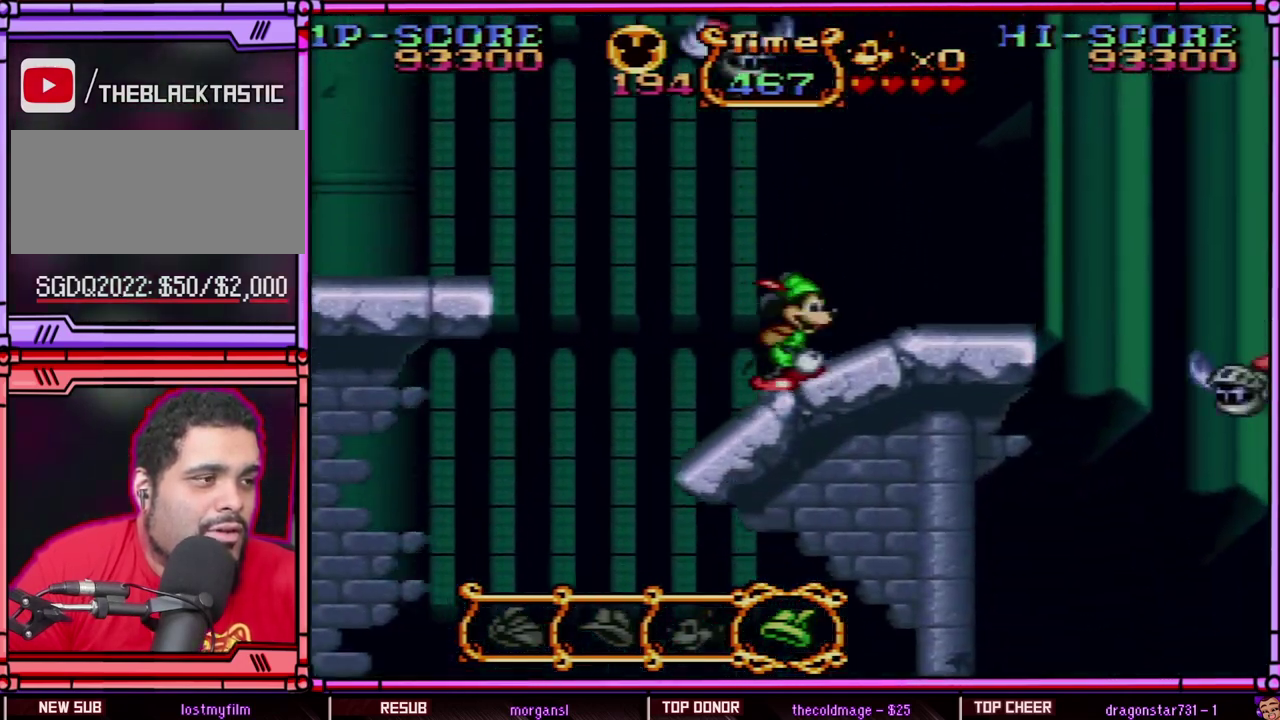
{"buttons": ["Y", "DPAD_RIGHT"], "events": [[183, "DPAD_UP", "up"]]}
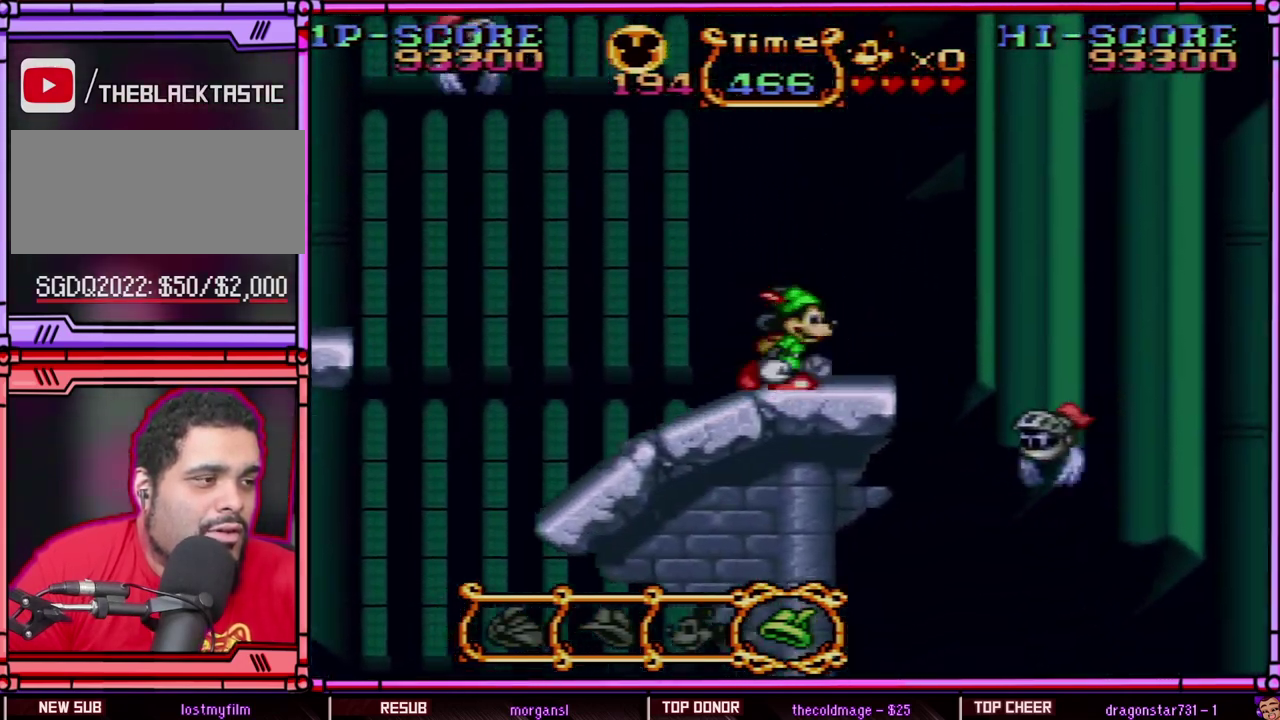
{"buttons": ["Y", "DPAD_RIGHT"], "events": [[250, "B", "down"], [383, "B", "up"]]}
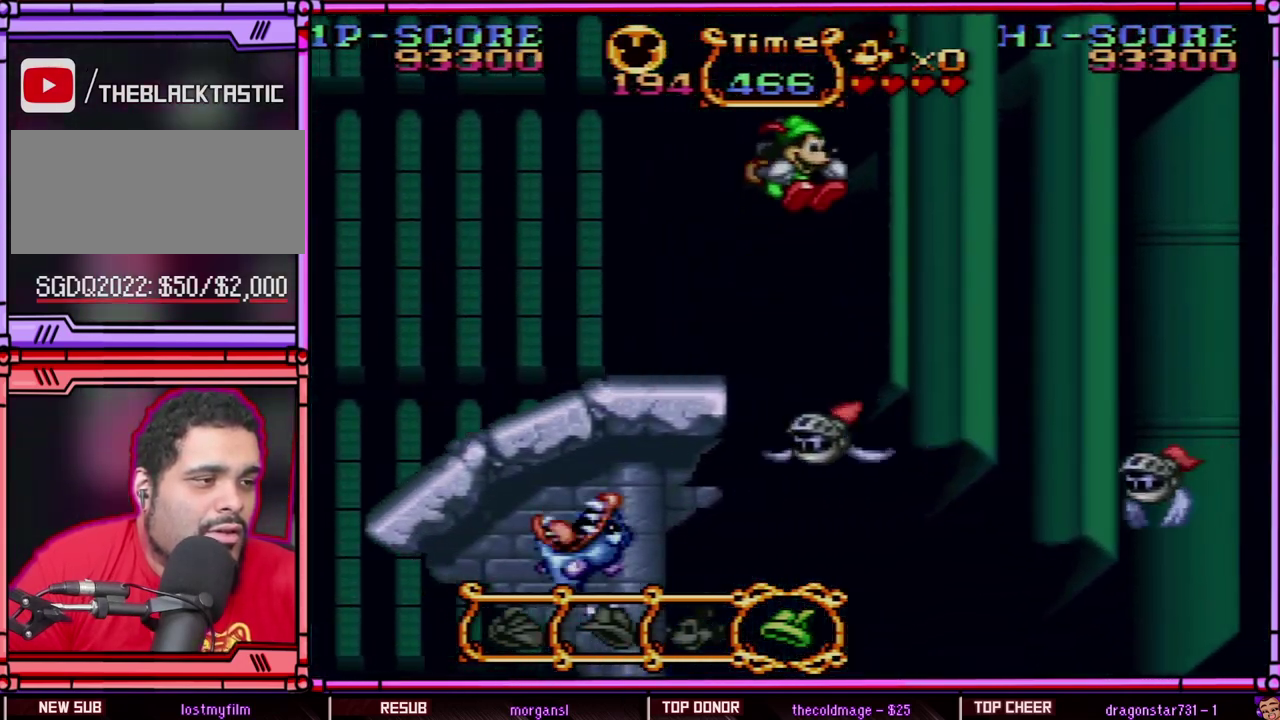
{"buttons": ["B", "Y", "DPAD_RIGHT"], "events": [[117, "DPAD_LEFT", "down"], [117, "DPAD_RIGHT", "up"], [150, "B", "down"], [383, "DPAD_LEFT", "up"], [417, "DPAD_RIGHT", "down"]]}
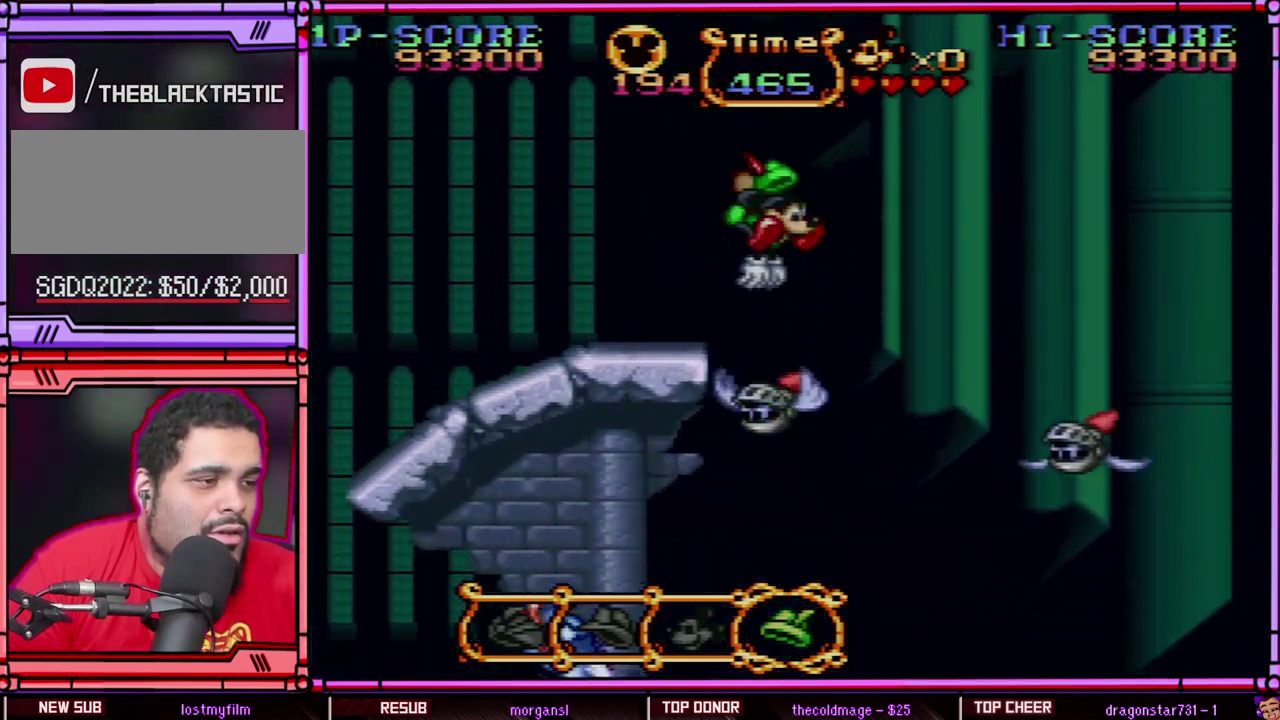
{"buttons": ["Y", "DPAD_RIGHT"], "events": [[283, "B", "up"]]}
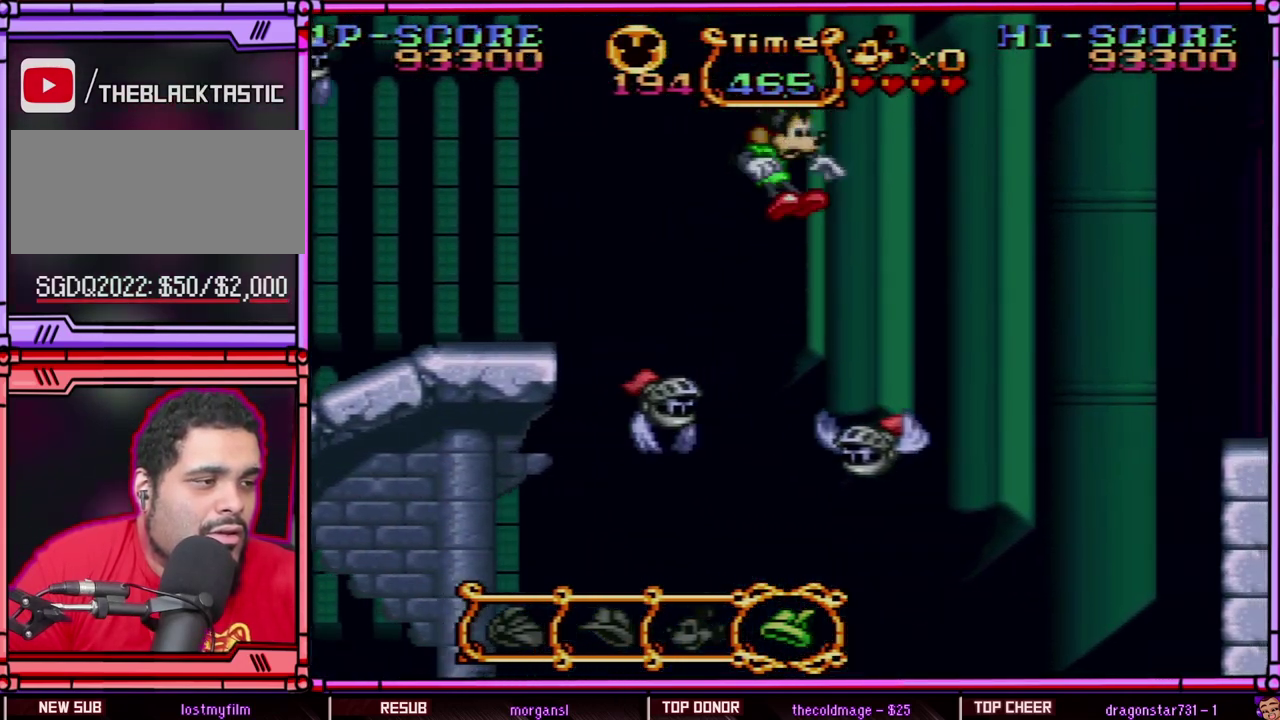
{"buttons": ["B", "Y", "DPAD_LEFT"], "events": [[17, "B", "down"], [350, "DPAD_LEFT", "down"], [350, "DPAD_RIGHT", "up"]]}
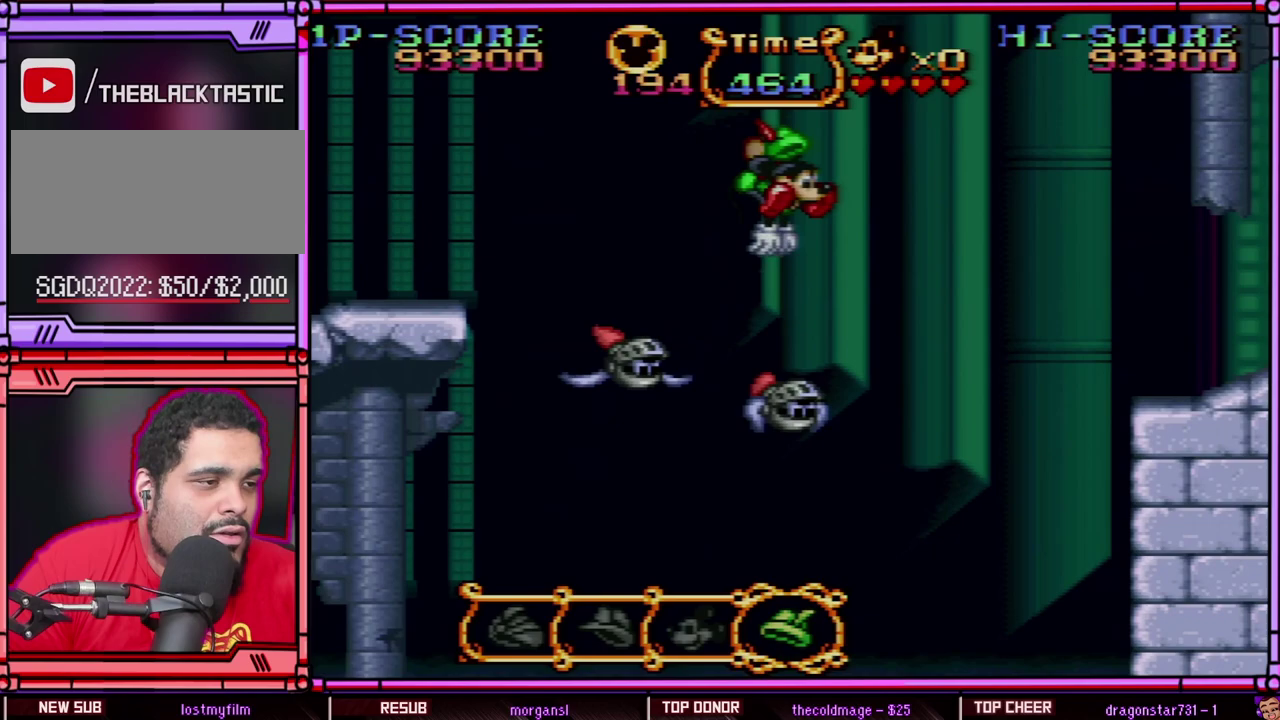
{"buttons": ["B", "Y", "DPAD_LEFT"], "events": [[50, "DPAD_LEFT", "up"], [83, "DPAD_RIGHT", "down"], [283, "DPAD_RIGHT", "up"], [350, "B", "up"], [483, "DPAD_LEFT", "down"], [500, "B", "down"]]}
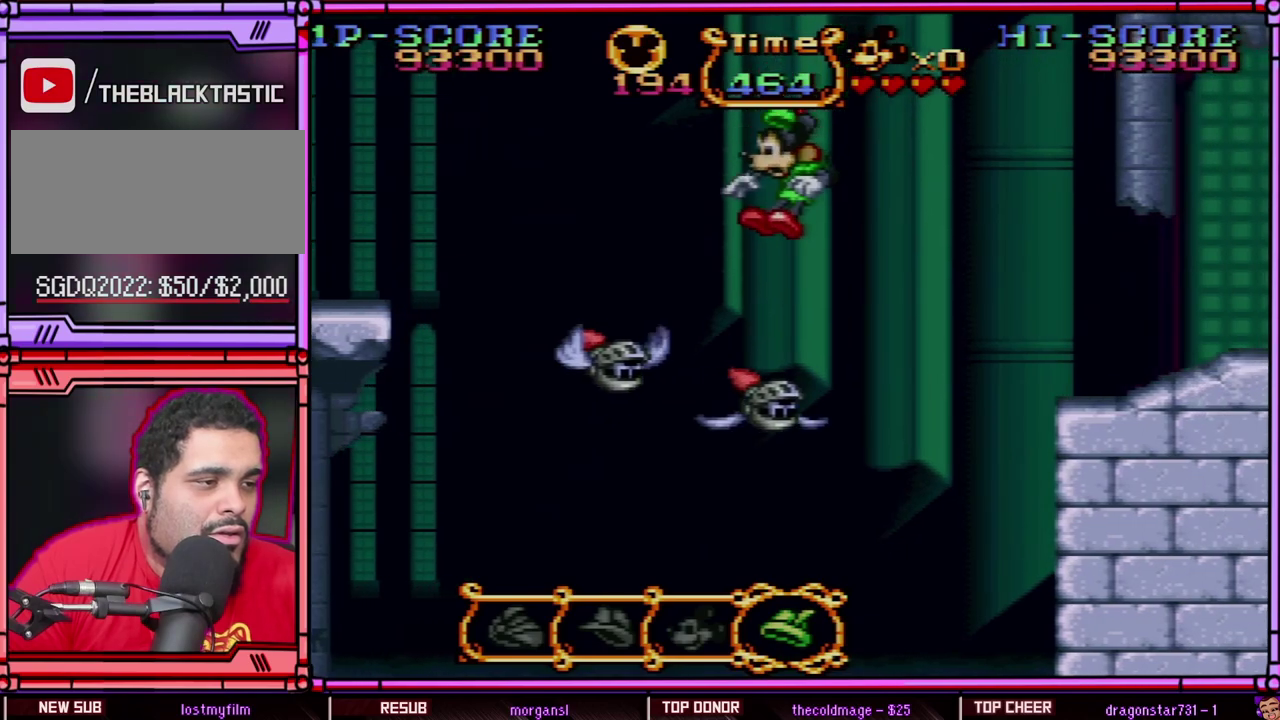
{"buttons": ["B", "Y", "DPAD_RIGHT"], "events": [[83, "DPAD_LEFT", "up"], [183, "DPAD_RIGHT", "down"]]}
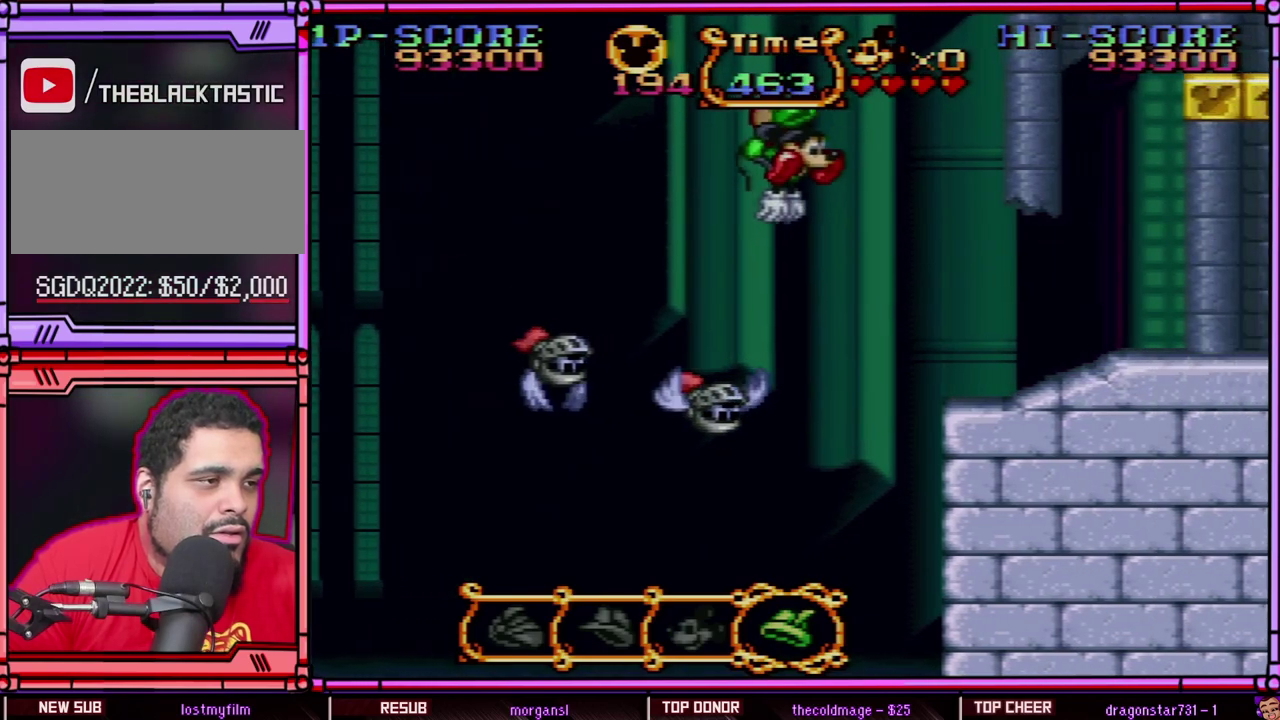
{"buttons": ["Y", "DPAD_RIGHT"], "events": [[317, "B", "up"]]}
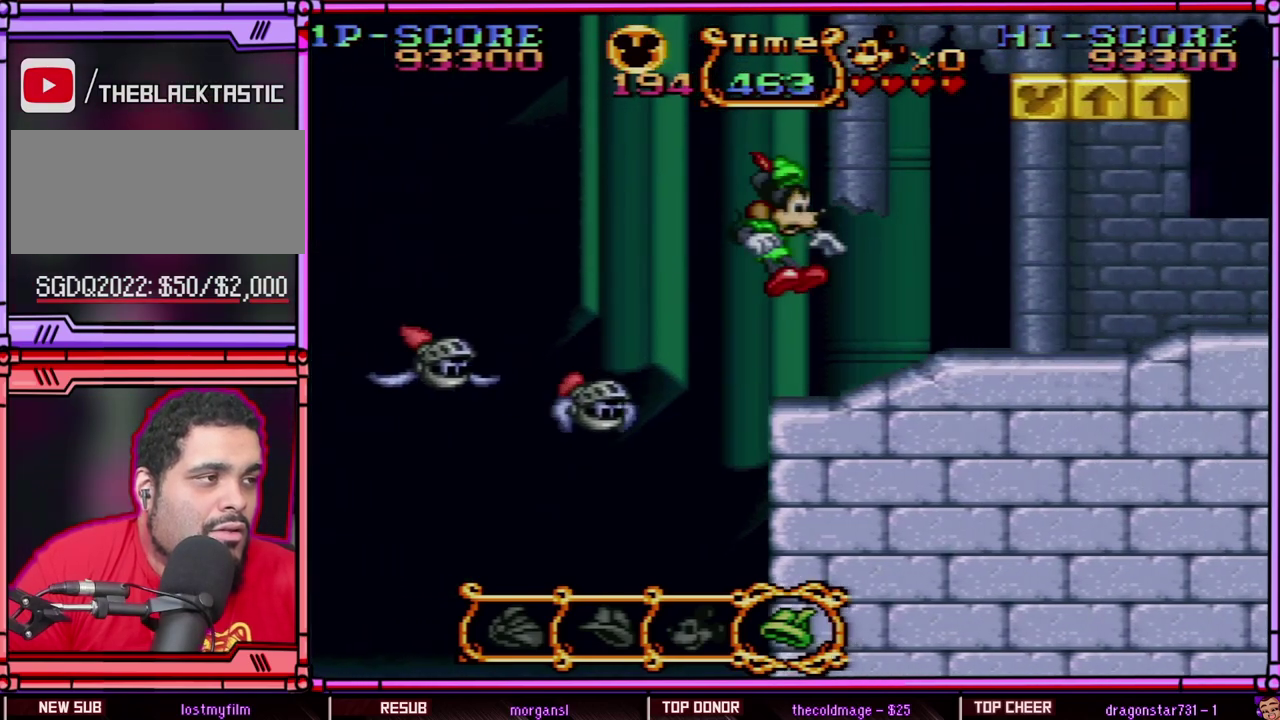
{"buttons": ["Y", "DPAD_RIGHT"], "events": []}